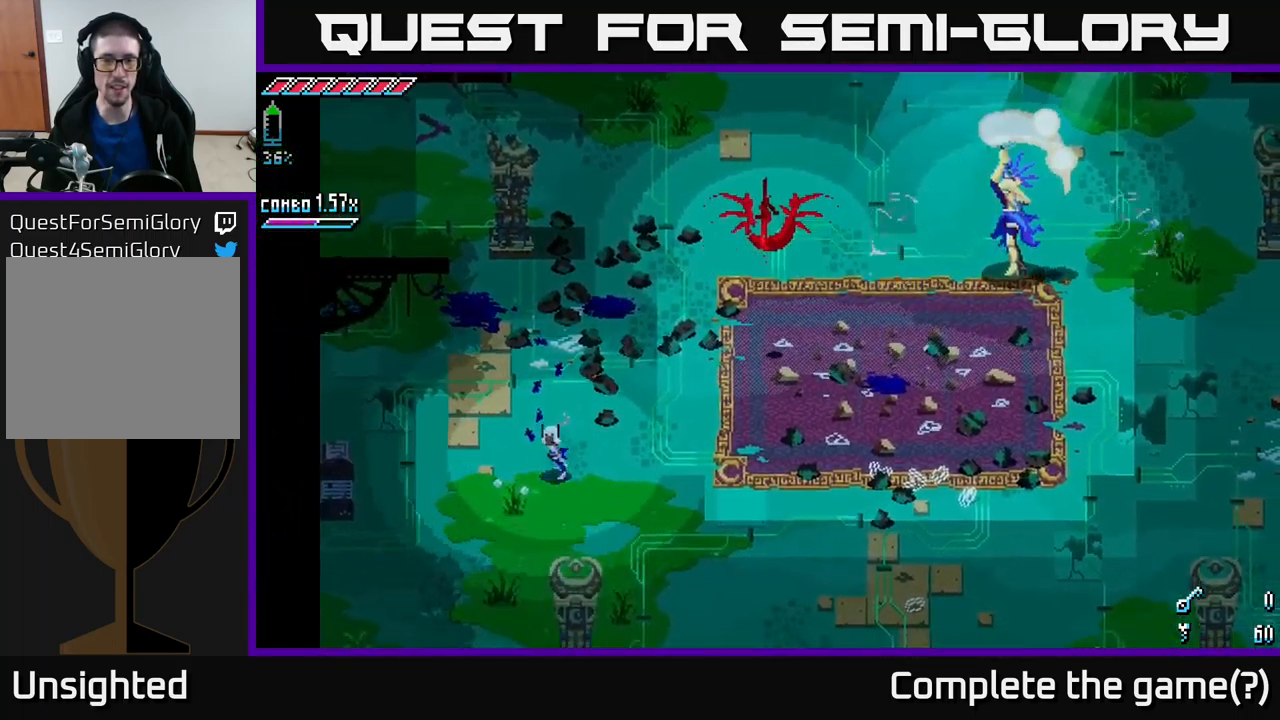
Gameplay with a controller (Xbox layout); each line is a JSON object with the inputs held at the frame after it. "events" lists button and stick changes between this image and that frame as [ms after this image, input, new state], when the widget could be followed in between.
{"buttons": ["X"], "left_stick": "up-right", "right_stick": "center", "events": [[367, "left_stick", "center"], [400, "X", "down"], [417, "left_stick", "up-right"]]}
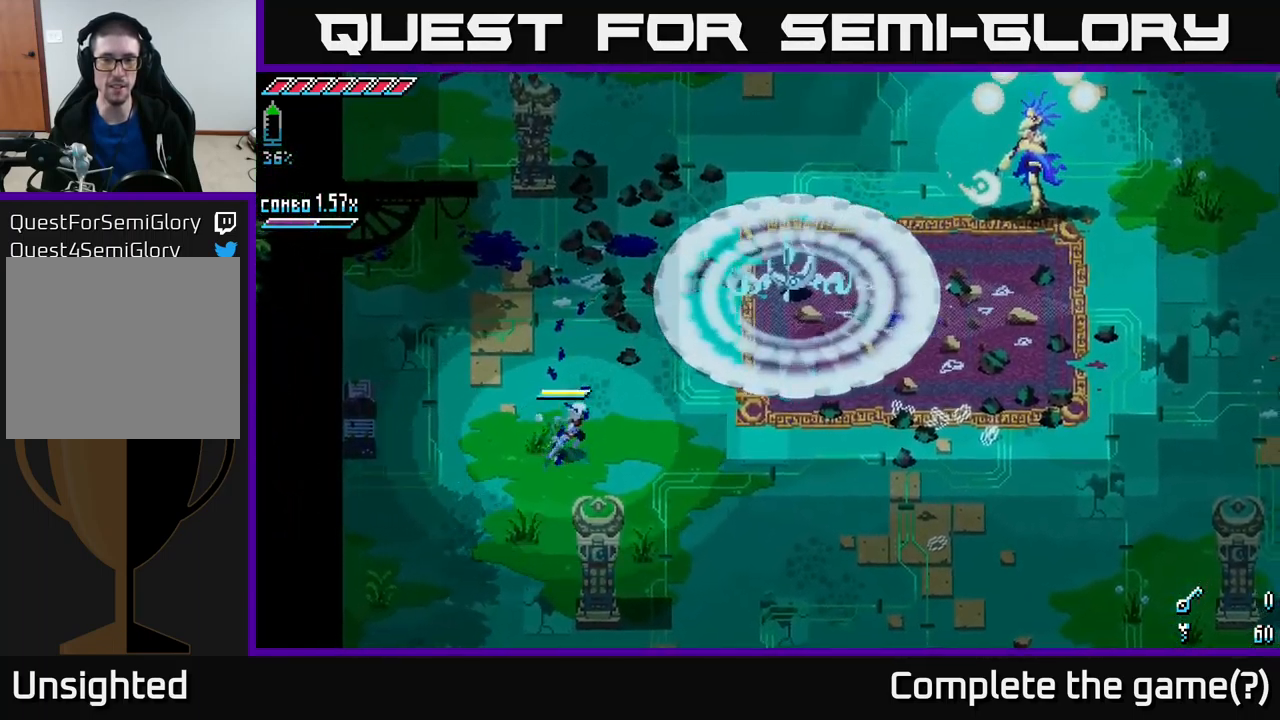
{"buttons": ["R2"], "left_stick": "up-right", "right_stick": "center", "events": [[184, "A", "down"], [367, "A", "up"], [400, "X", "up"], [417, "R2", "down"]]}
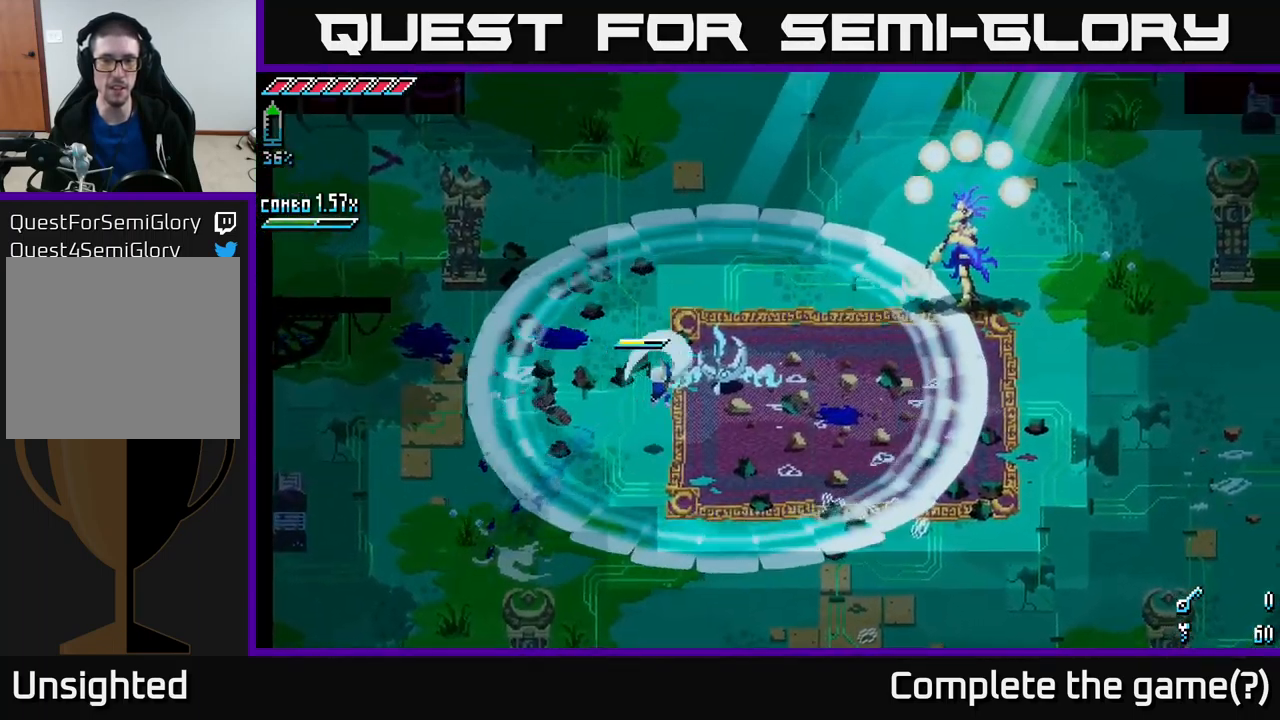
{"buttons": [], "left_stick": "left", "right_stick": "center", "events": [[50, "R2", "up"], [134, "left_stick", "left"]]}
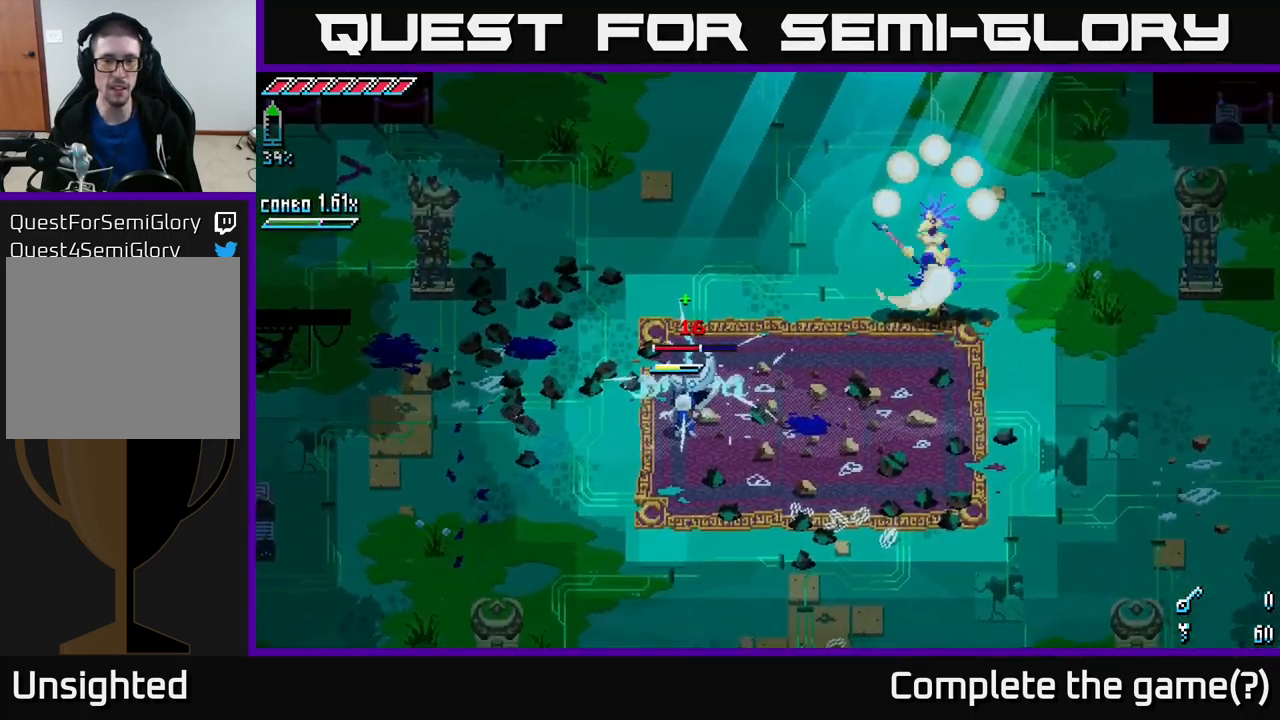
{"buttons": [], "left_stick": "down-left", "right_stick": "center", "events": [[100, "left_stick", "down-left"]]}
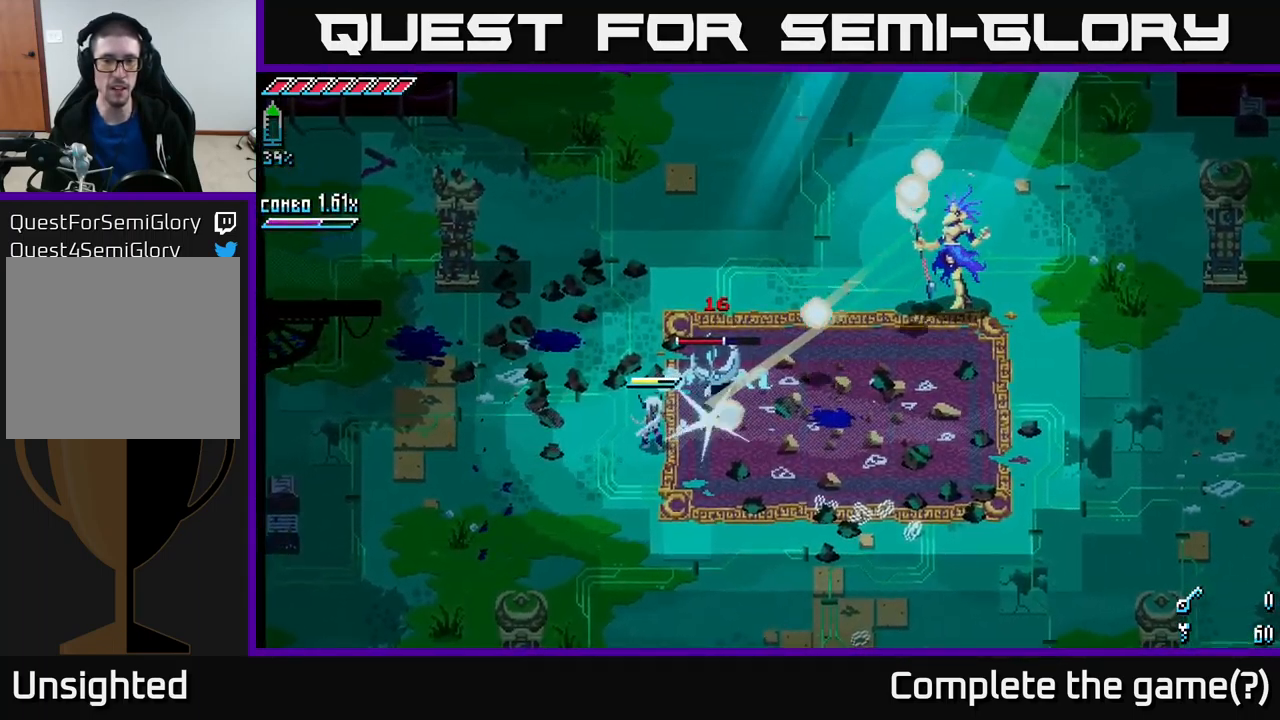
{"buttons": ["B"], "left_stick": "center", "right_stick": "center", "events": [[17, "B", "down"], [34, "left_stick", "right"], [117, "B", "up"], [167, "left_stick", "center"], [317, "B", "down"], [384, "B", "up"], [500, "B", "down"]]}
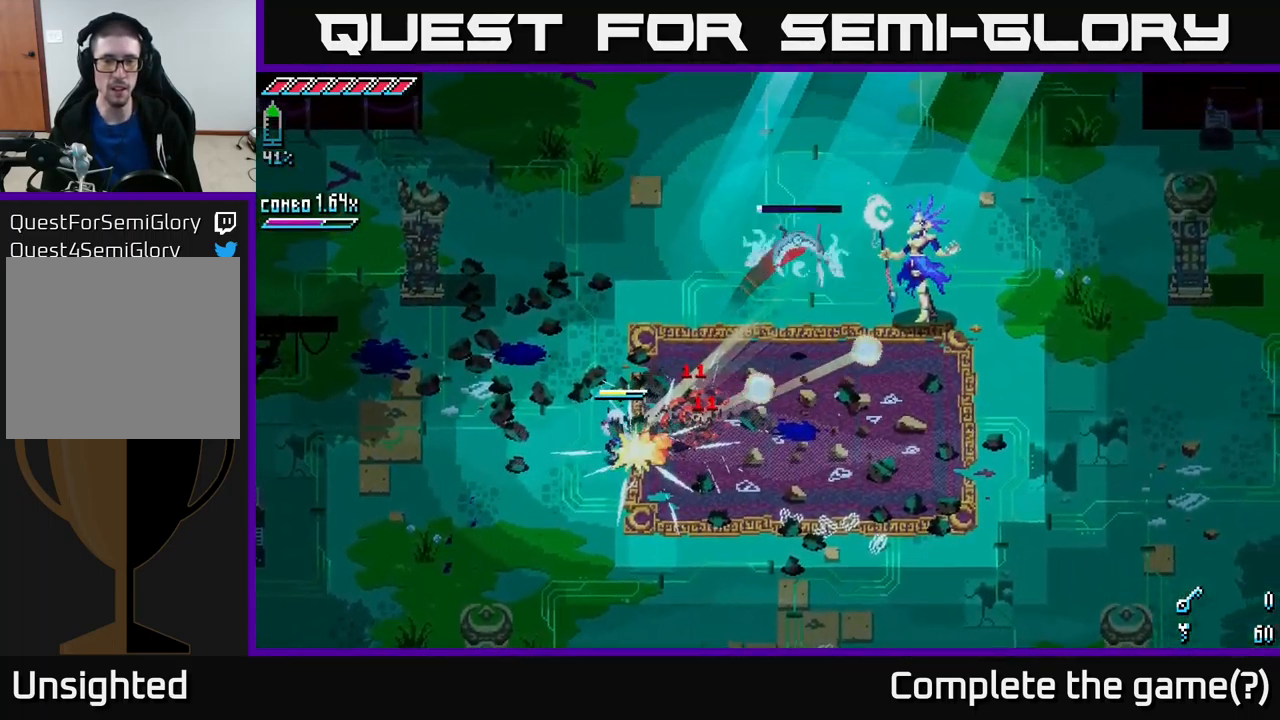
{"buttons": ["X"], "left_stick": "up-right", "right_stick": "center", "events": [[117, "B", "up"], [150, "left_stick", "up-right"], [450, "X", "down"]]}
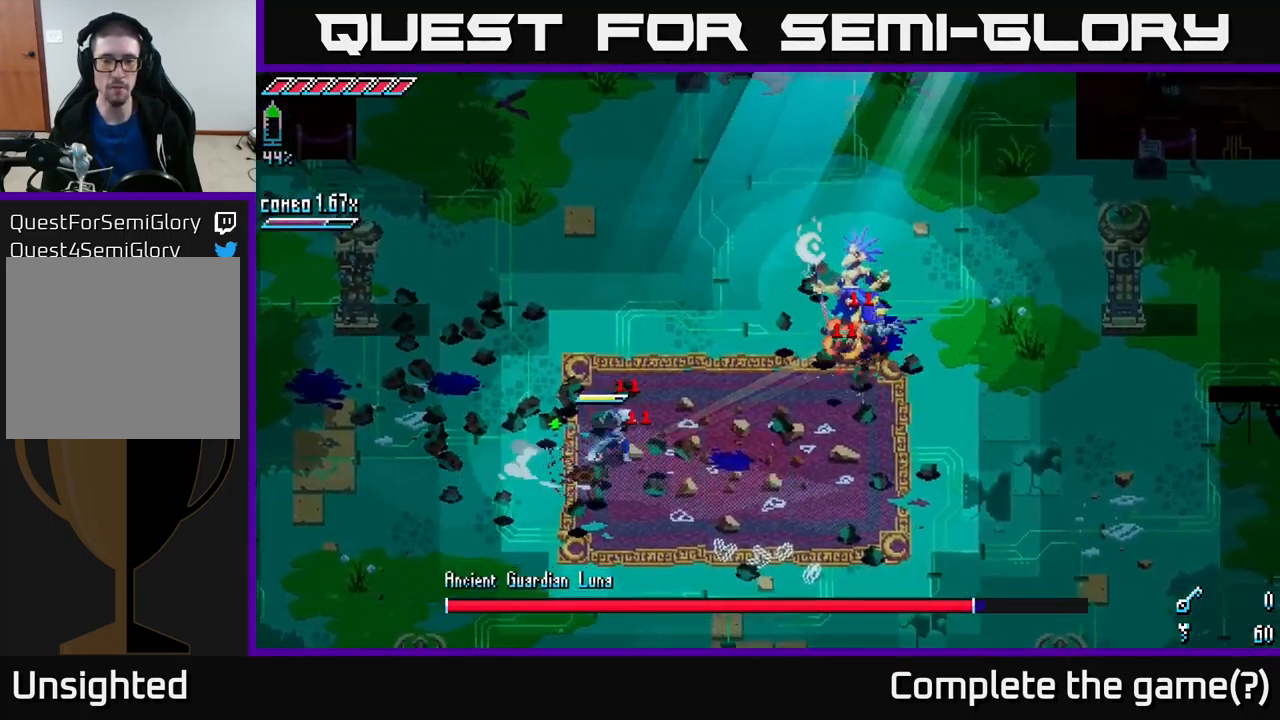
{"buttons": ["X"], "left_stick": "up-right", "right_stick": "center", "events": [[167, "A", "down"], [300, "A", "up"], [334, "R2", "down"], [501, "R2", "up"]]}
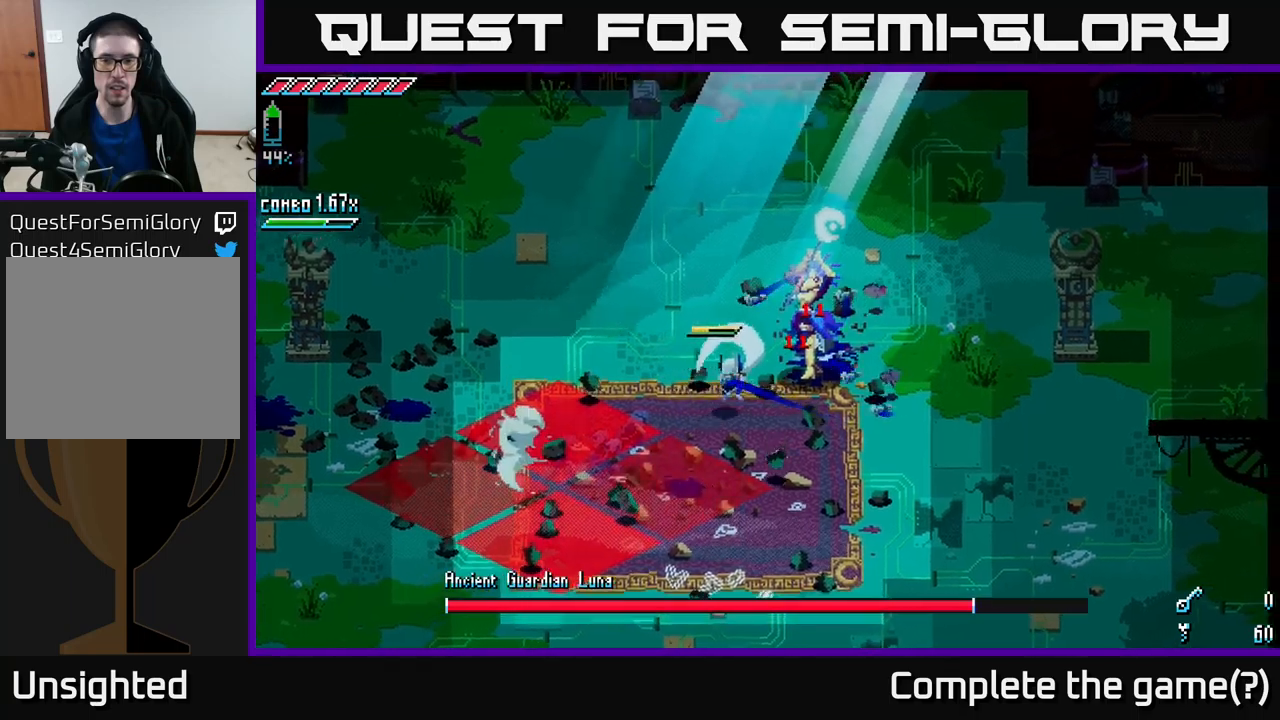
{"buttons": ["R2"], "left_stick": "up-right", "right_stick": "center", "events": [[16, "X", "up"], [216, "left_stick", "center"], [433, "left_stick", "up-right"], [483, "R2", "down"]]}
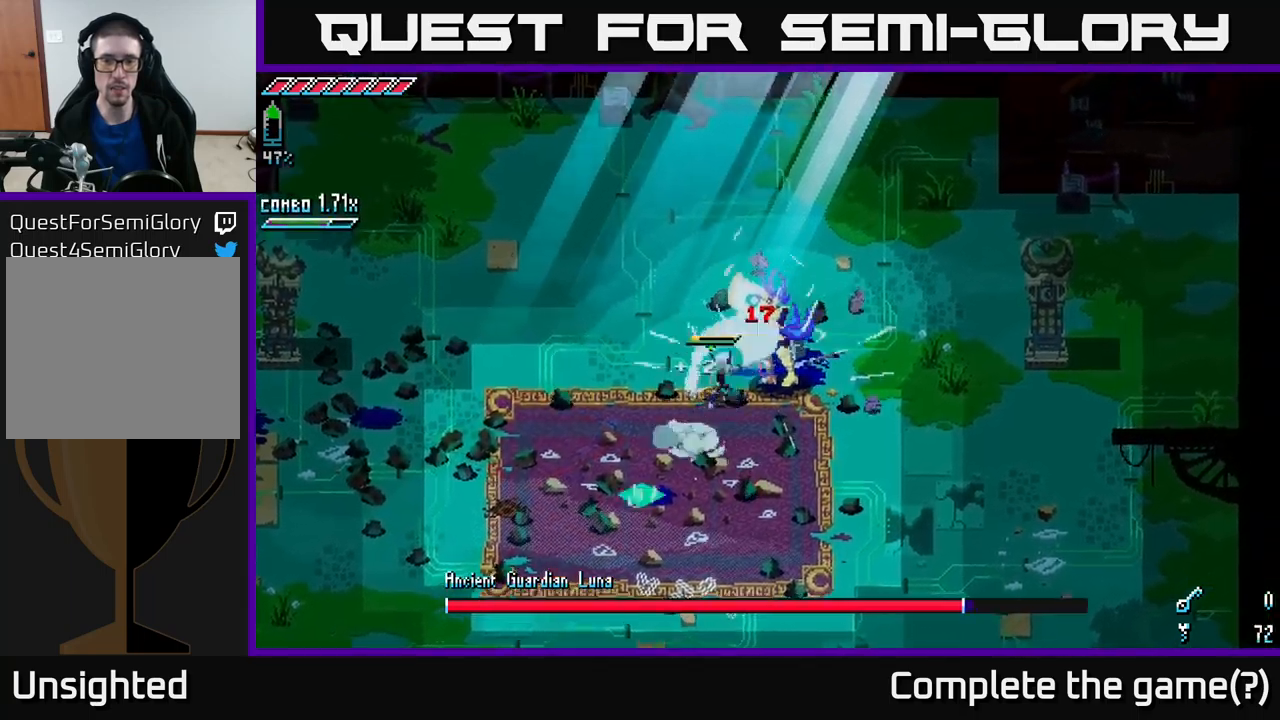
{"buttons": [], "left_stick": "up", "right_stick": "center", "events": [[133, "R2", "up"], [233, "left_stick", "right"], [433, "left_stick", "up"]]}
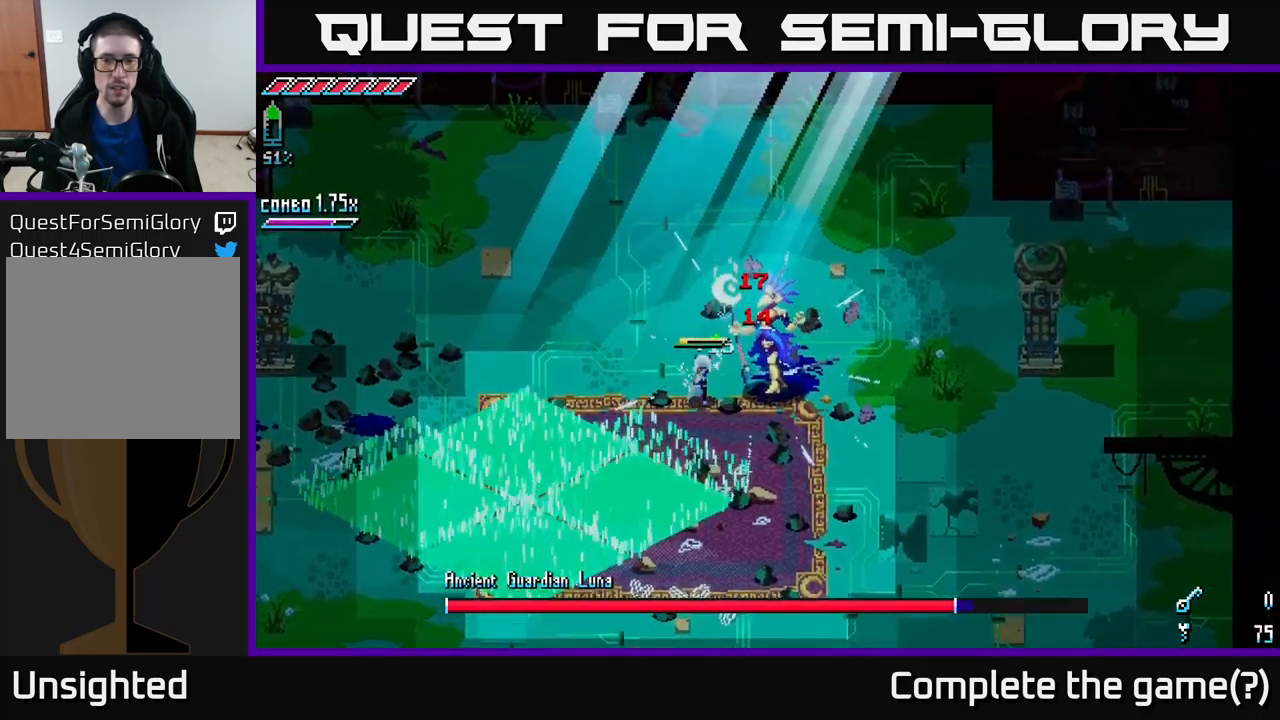
{"buttons": [], "left_stick": "up", "right_stick": "center", "events": []}
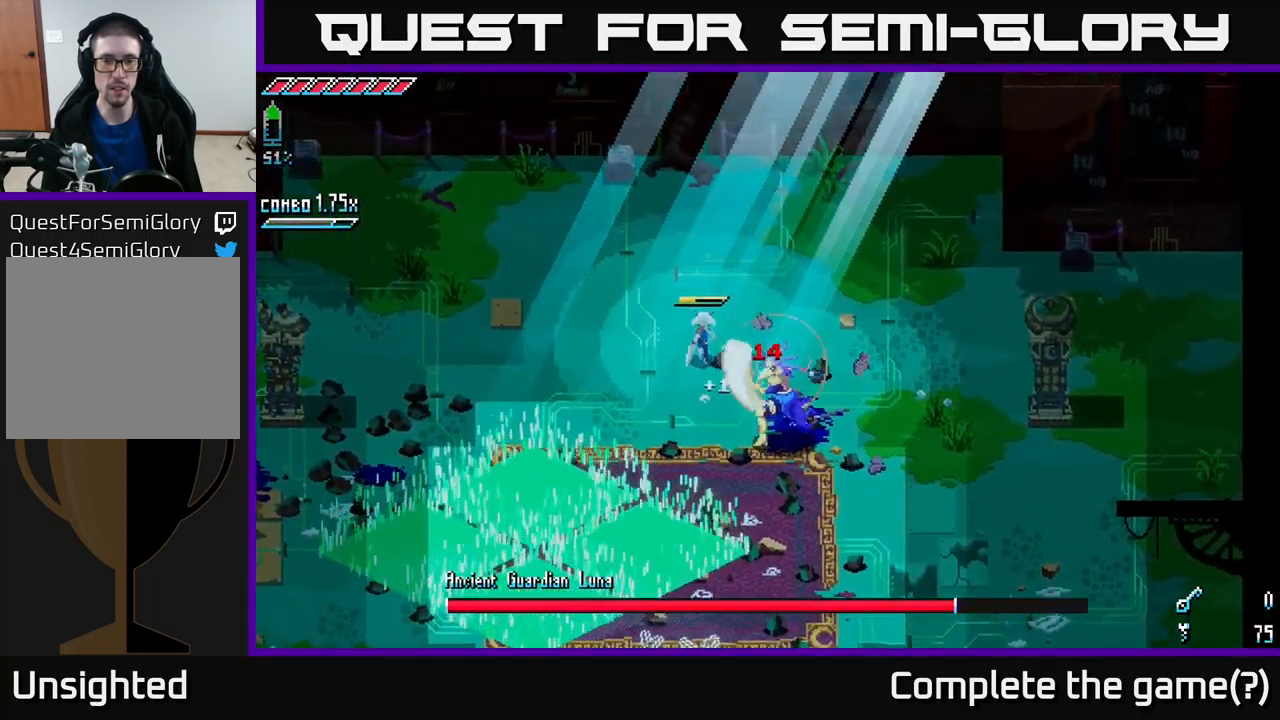
{"buttons": [], "left_stick": "up", "right_stick": "center", "events": []}
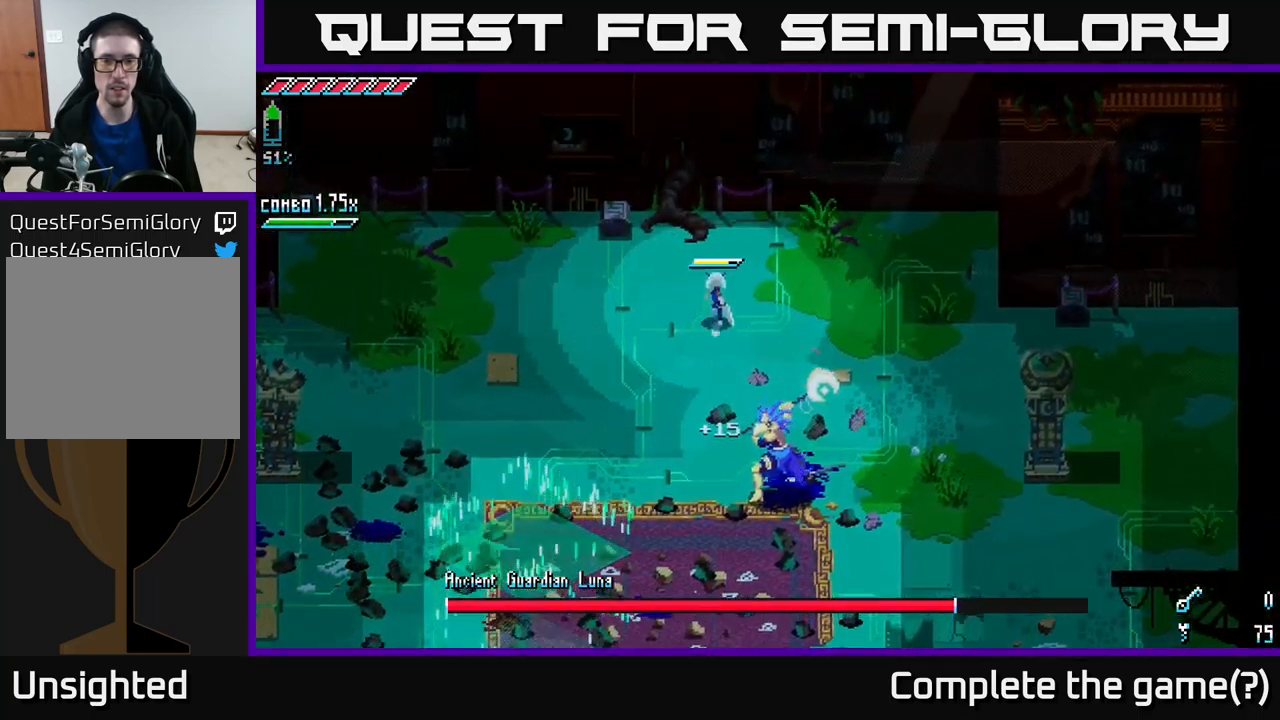
{"buttons": [], "left_stick": "center", "right_stick": "center", "events": [[200, "left_stick", "center"], [316, "left_stick", "down-left"], [416, "left_stick", "center"]]}
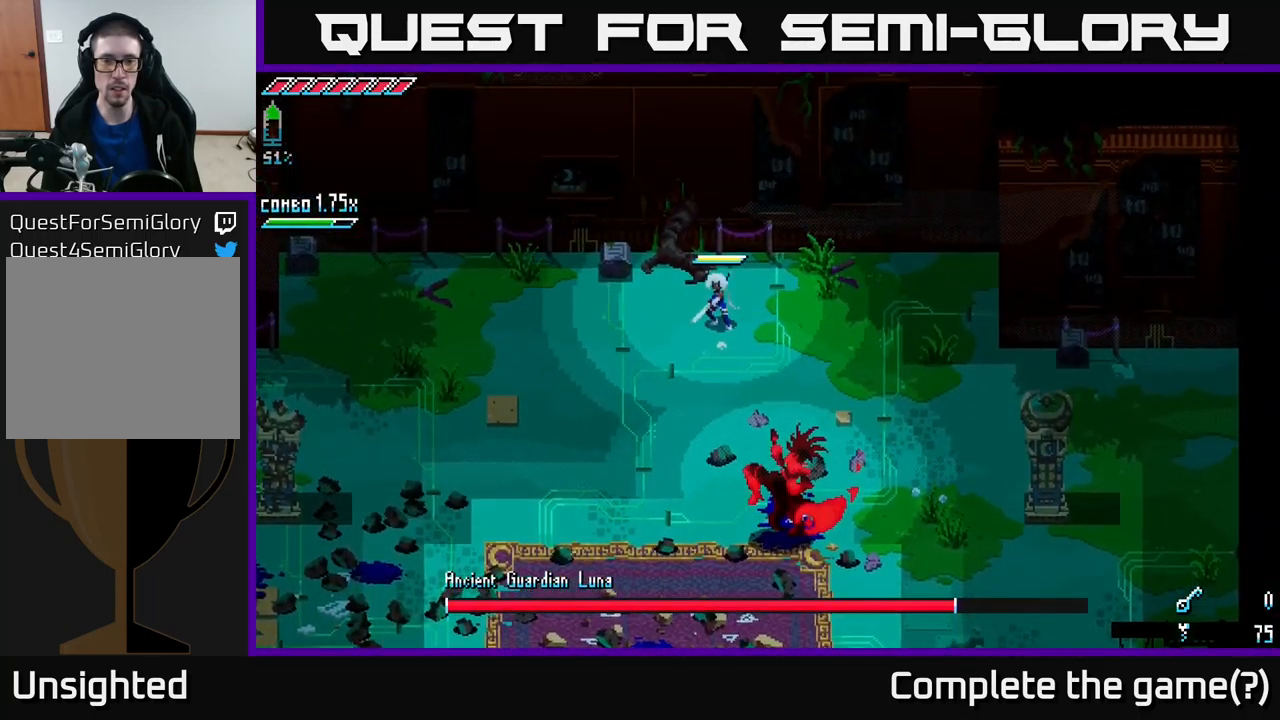
{"buttons": [], "left_stick": "down", "right_stick": "center", "events": [[116, "left_stick", "down"], [133, "B", "down"], [283, "B", "up"], [300, "left_stick", "center"], [433, "left_stick", "down"]]}
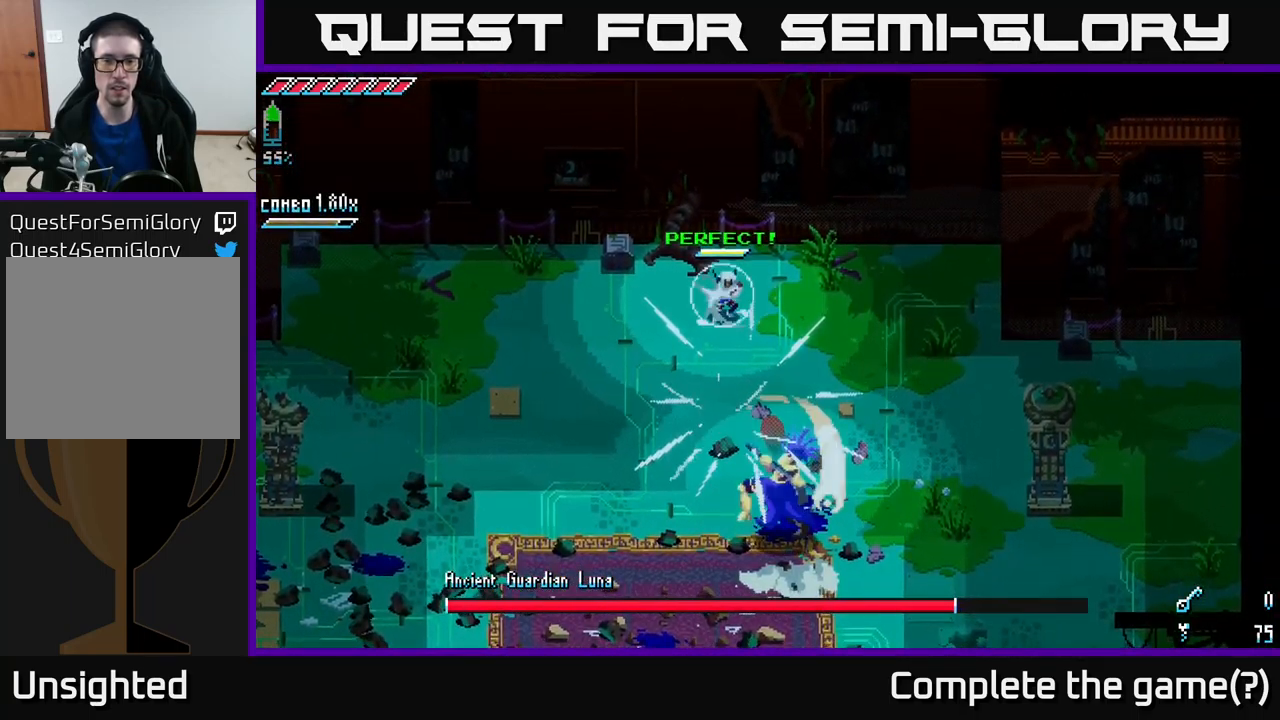
{"buttons": [], "left_stick": "down", "right_stick": "center", "events": []}
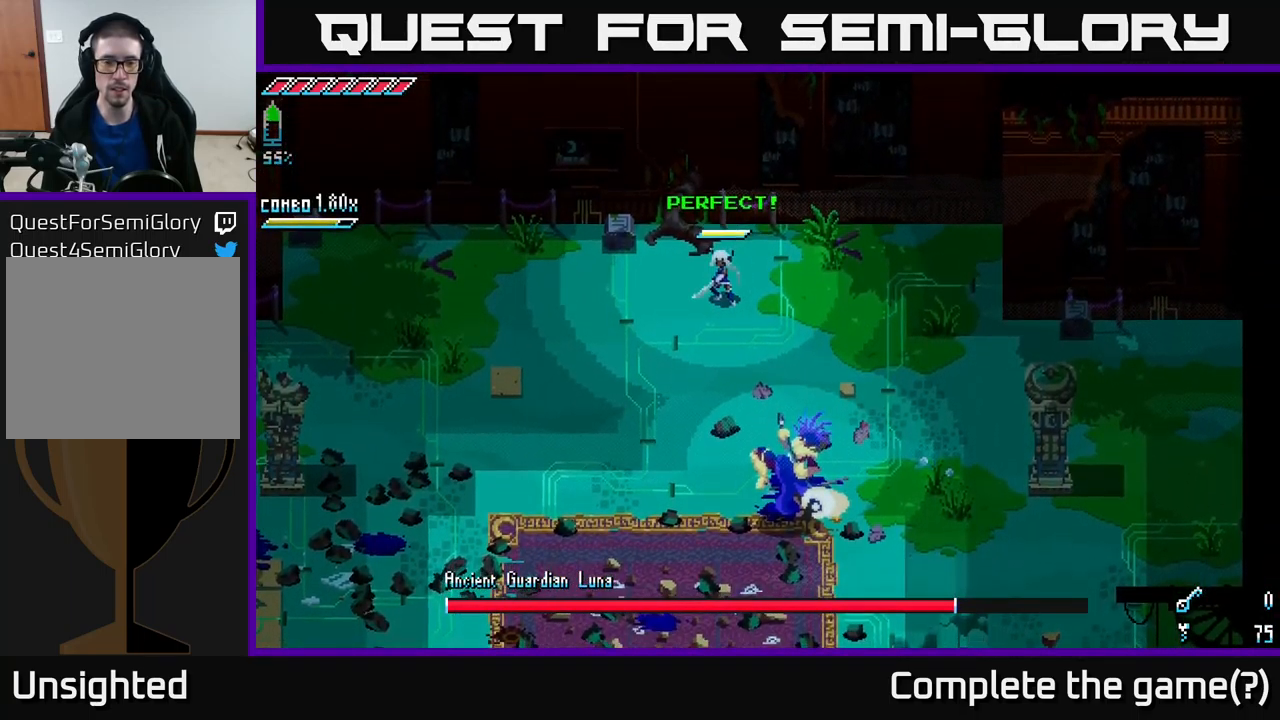
{"buttons": [], "left_stick": "center", "right_stick": "center", "events": [[33, "left_stick", "center"], [183, "left_stick", "down"], [316, "left_stick", "center"]]}
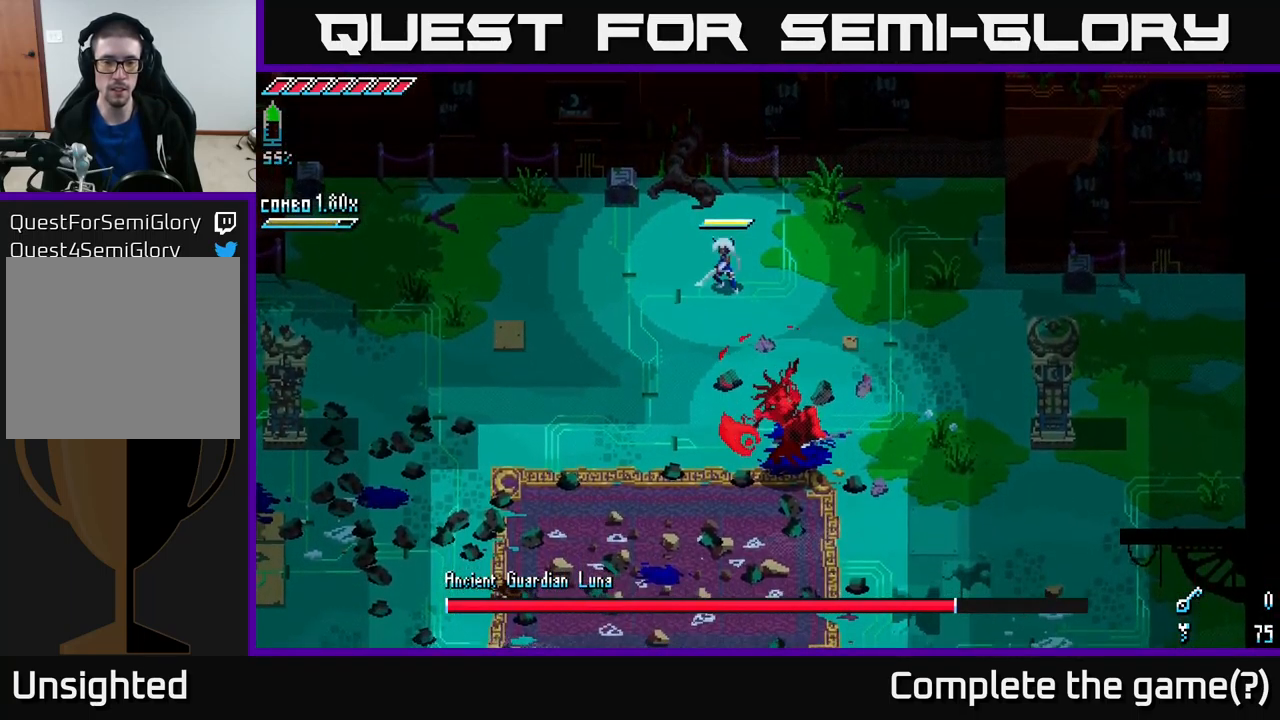
{"buttons": ["X"], "left_stick": "down", "right_stick": "center", "events": [[83, "left_stick", "down"], [133, "B", "down"], [216, "B", "up"], [216, "left_stick", "center"], [383, "left_stick", "down-left"], [433, "X", "down"], [433, "left_stick", "down"]]}
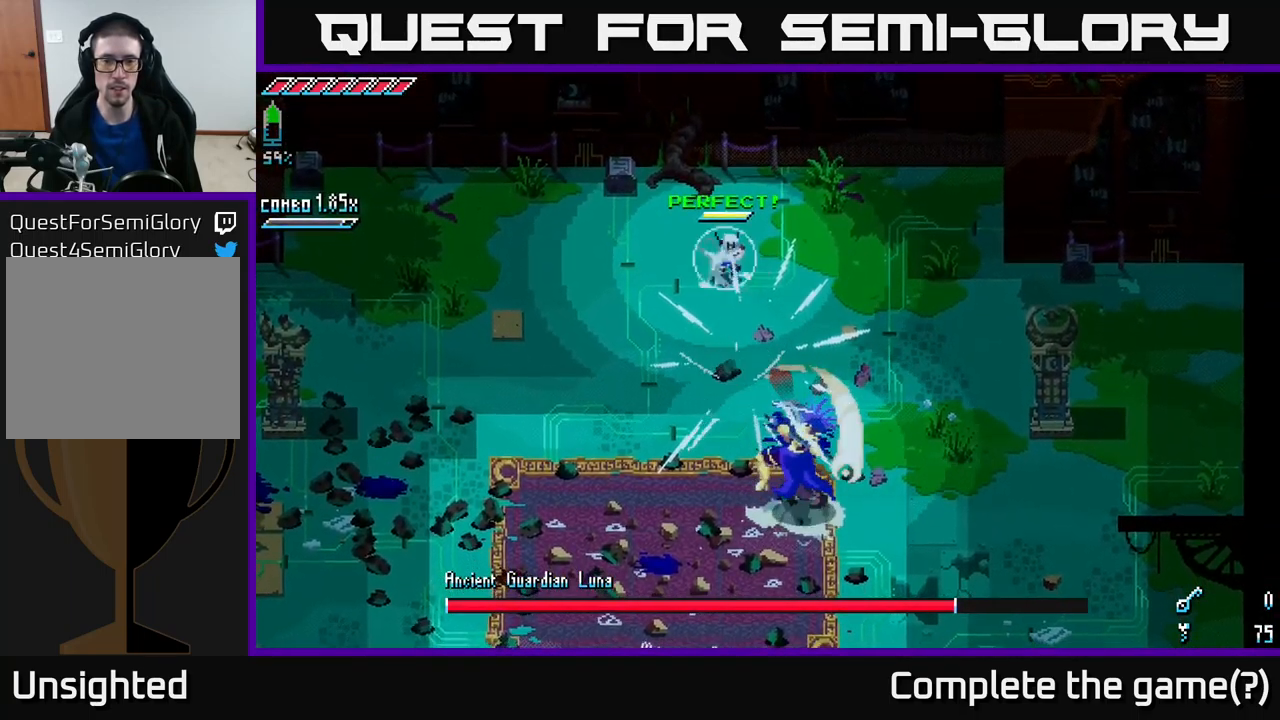
{"buttons": ["X"], "left_stick": "down", "right_stick": "center", "events": [[33, "left_stick", "center"], [133, "left_stick", "down"]]}
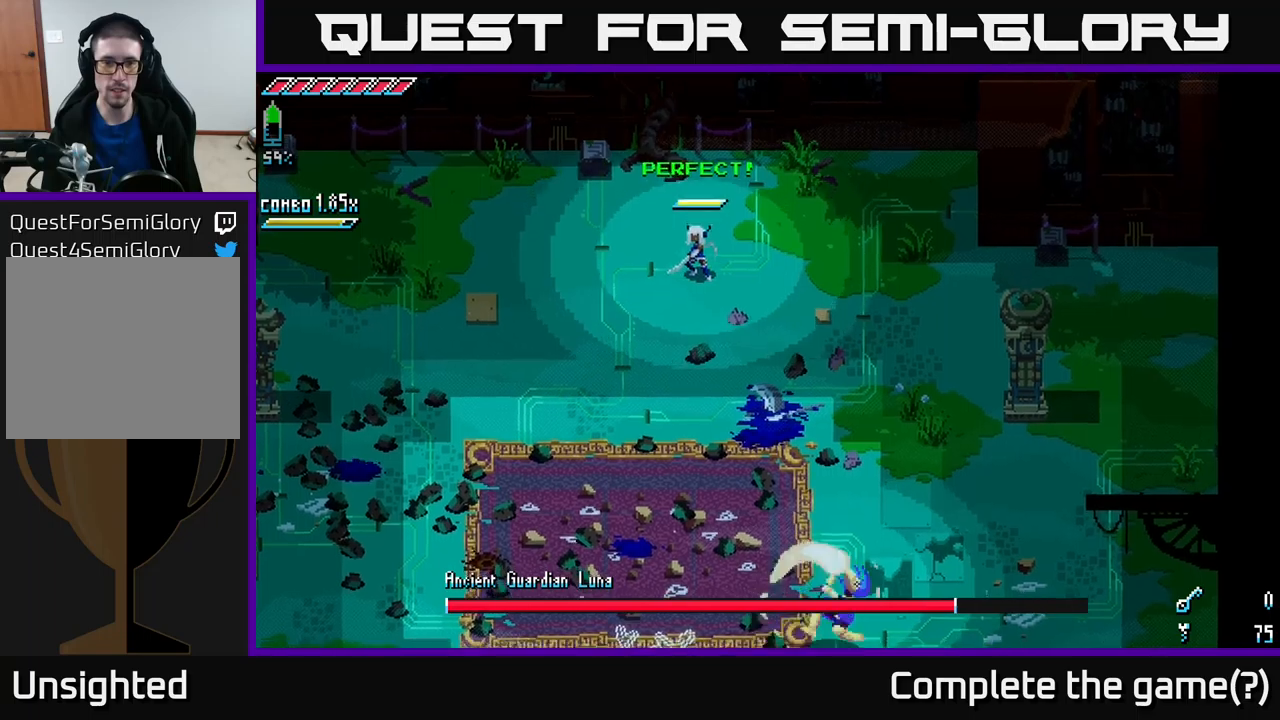
{"buttons": ["X"], "left_stick": "down", "right_stick": "center", "events": []}
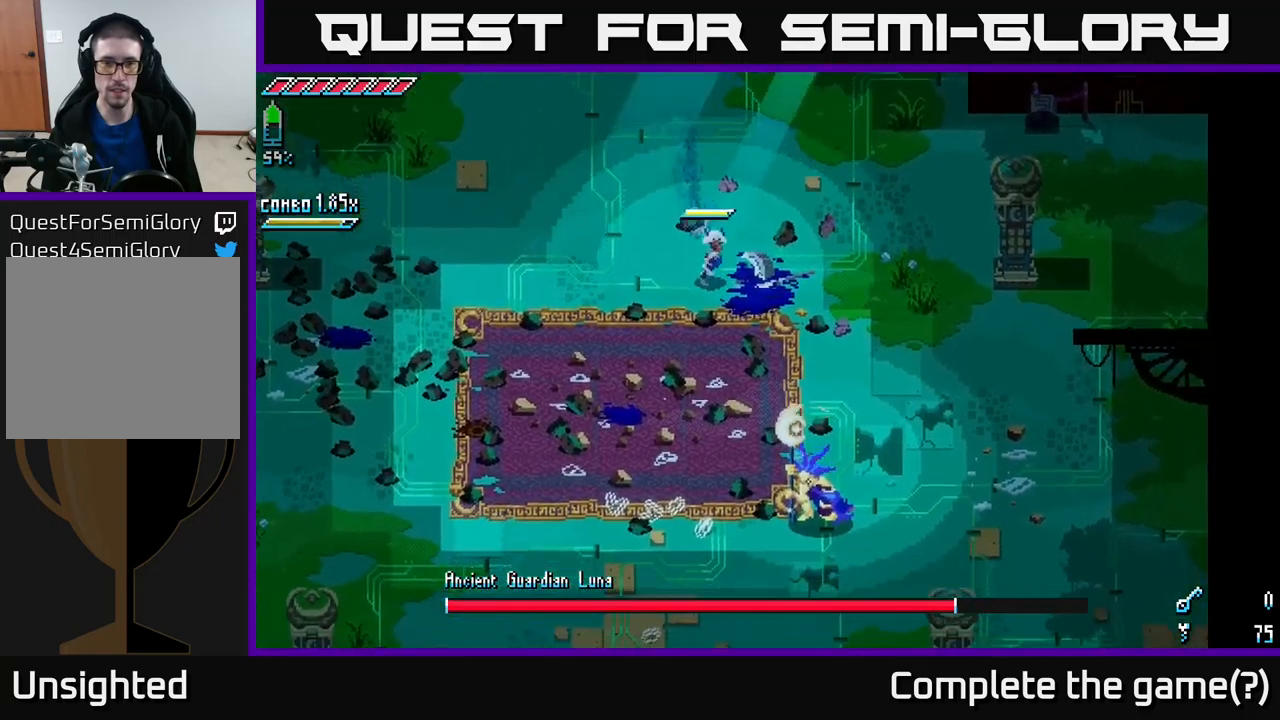
{"buttons": ["X", "R2"], "left_stick": "down-right", "right_stick": "center", "events": [[117, "left_stick", "down-right"], [133, "A", "down"], [333, "A", "up"], [417, "R2", "down"]]}
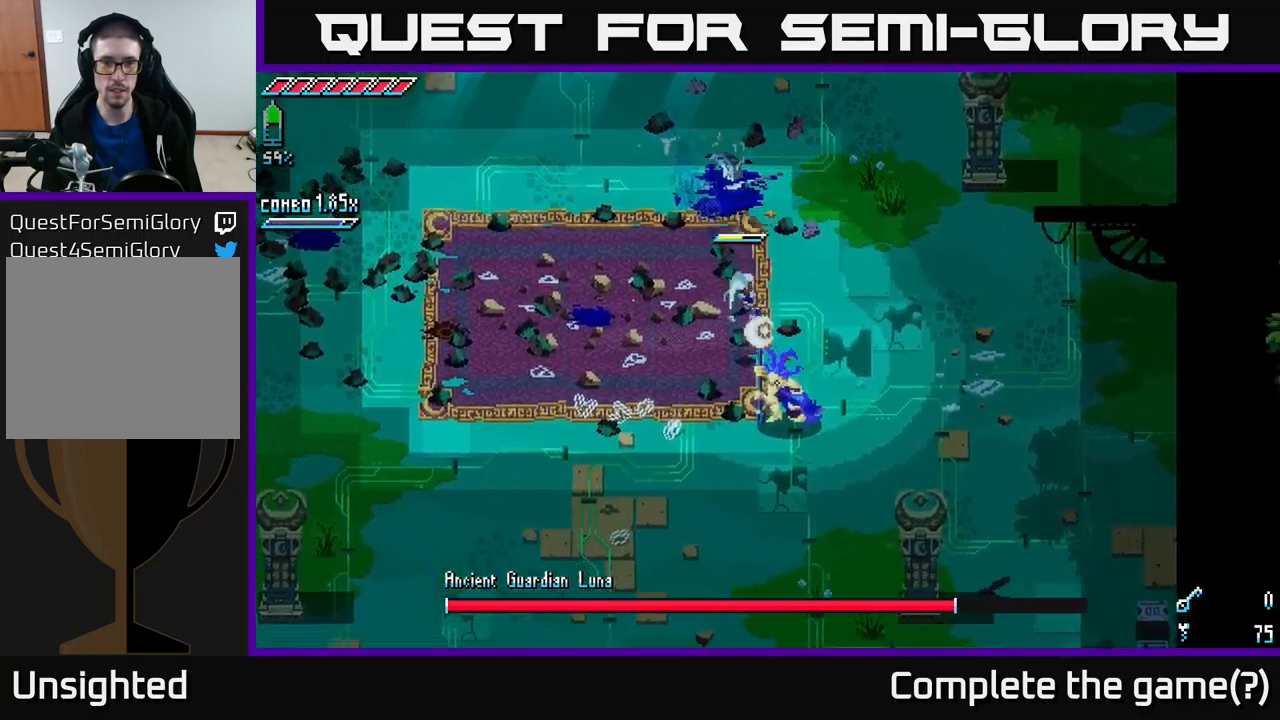
{"buttons": [], "left_stick": "down", "right_stick": "center", "events": [[133, "R2", "up"], [167, "X", "up"], [250, "left_stick", "center"], [483, "left_stick", "down"]]}
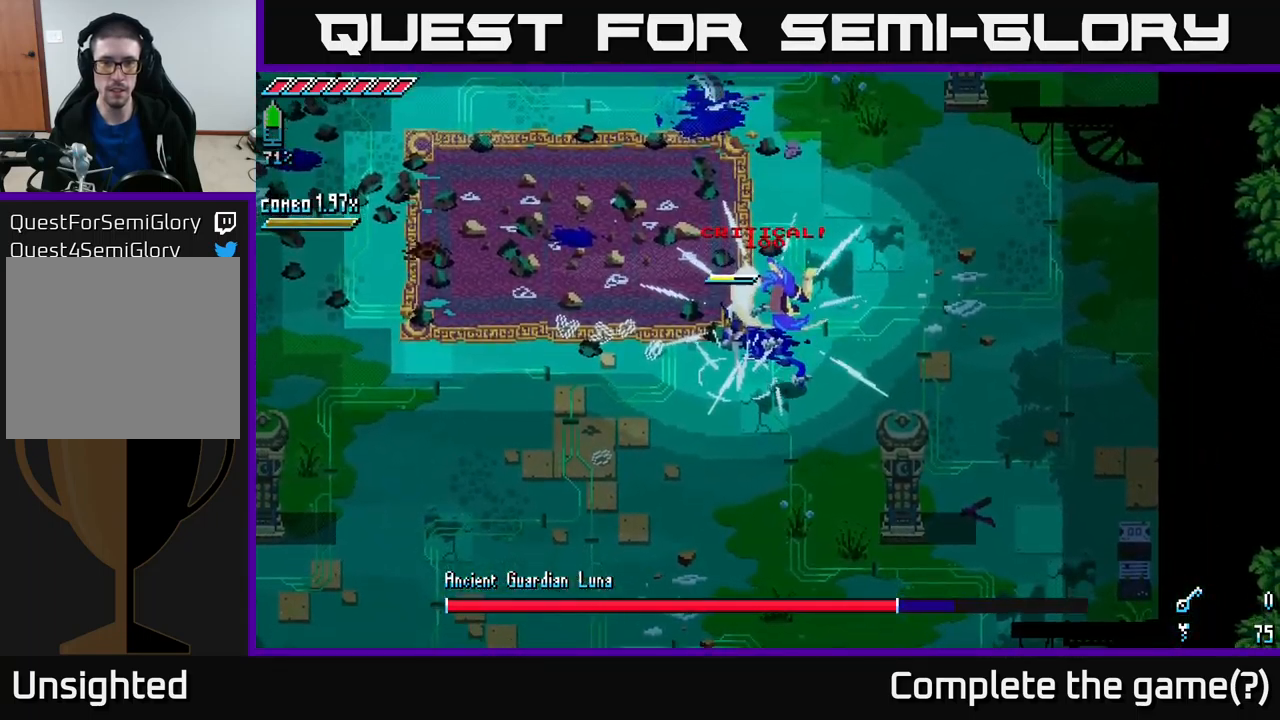
{"buttons": [], "left_stick": "down-right", "right_stick": "center", "events": [[117, "R2", "down"], [133, "left_stick", "down-right"], [267, "R2", "up"]]}
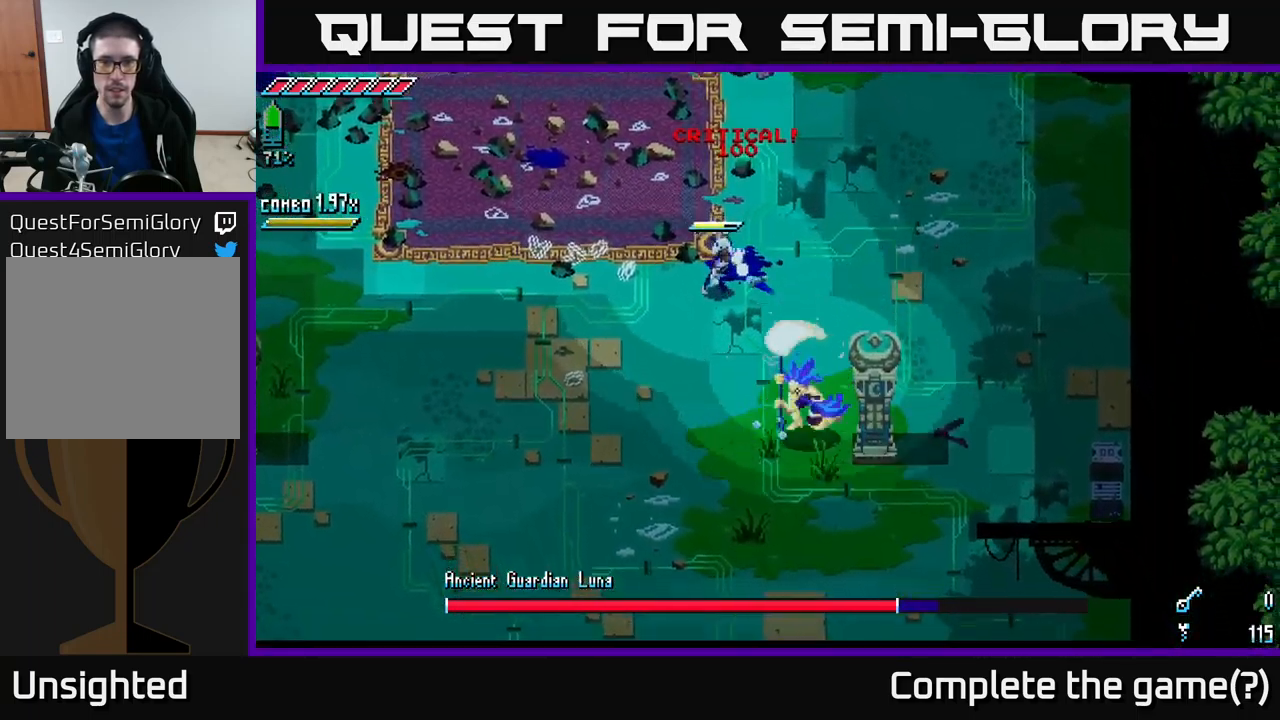
{"buttons": ["R2"], "left_stick": "down-right", "right_stick": "center", "events": [[100, "left_stick", "down"], [350, "left_stick", "down-right"], [467, "R2", "down"]]}
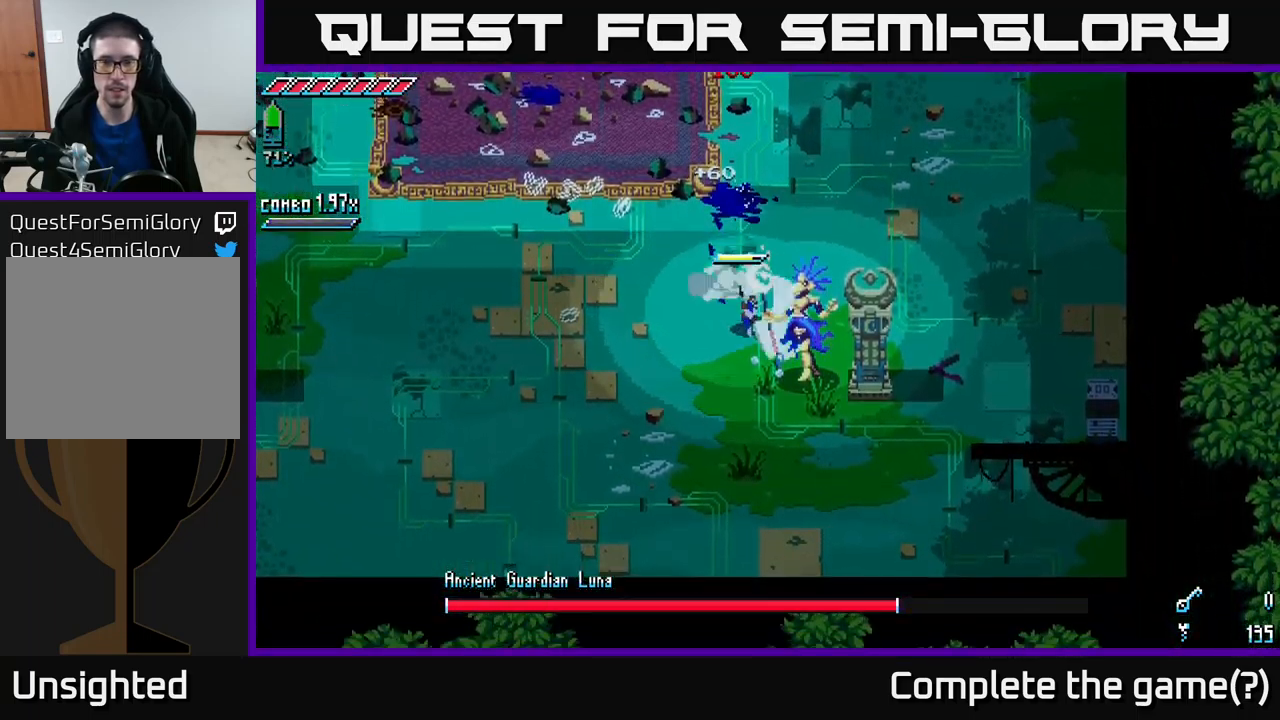
{"buttons": ["R2"], "left_stick": "down-right", "right_stick": "center", "events": [[50, "R2", "up"], [183, "left_stick", "center"], [350, "left_stick", "down-right"], [433, "R2", "down"]]}
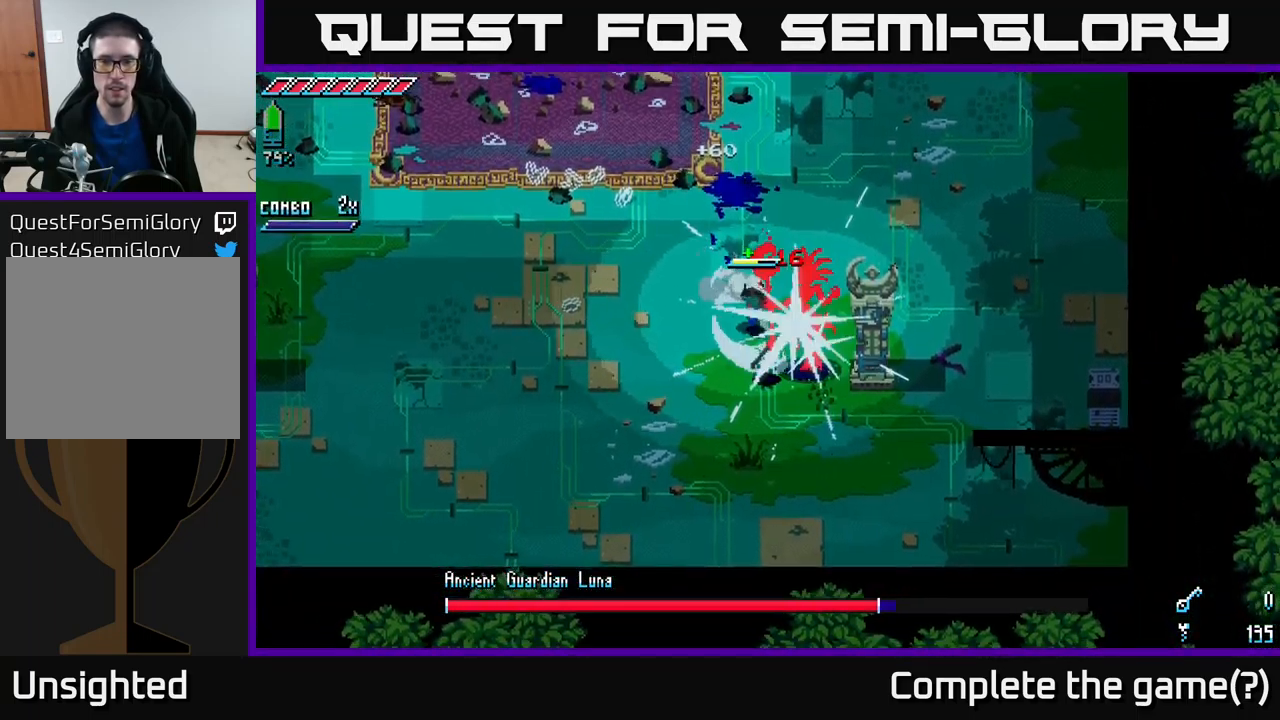
{"buttons": ["X"], "left_stick": "left", "right_stick": "center", "events": [[17, "left_stick", "center"], [33, "R2", "up"], [83, "left_stick", "left"], [417, "X", "down"]]}
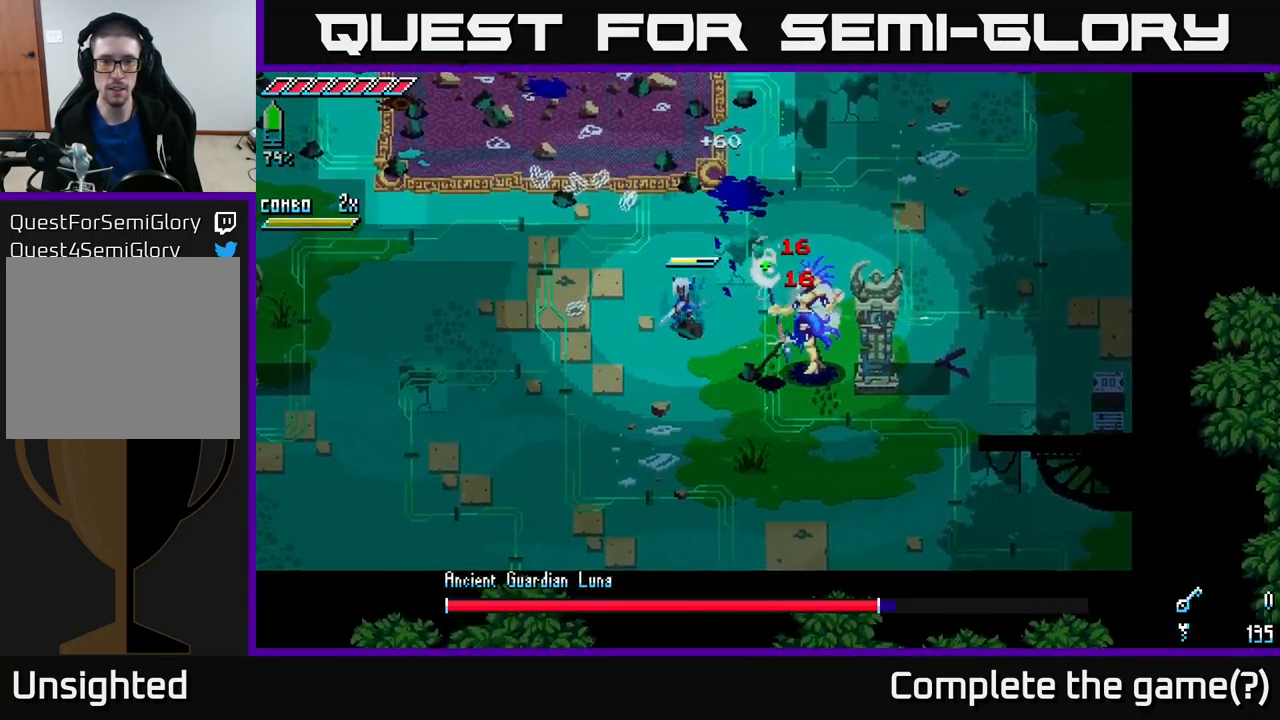
{"buttons": ["X"], "left_stick": "left", "right_stick": "center", "events": []}
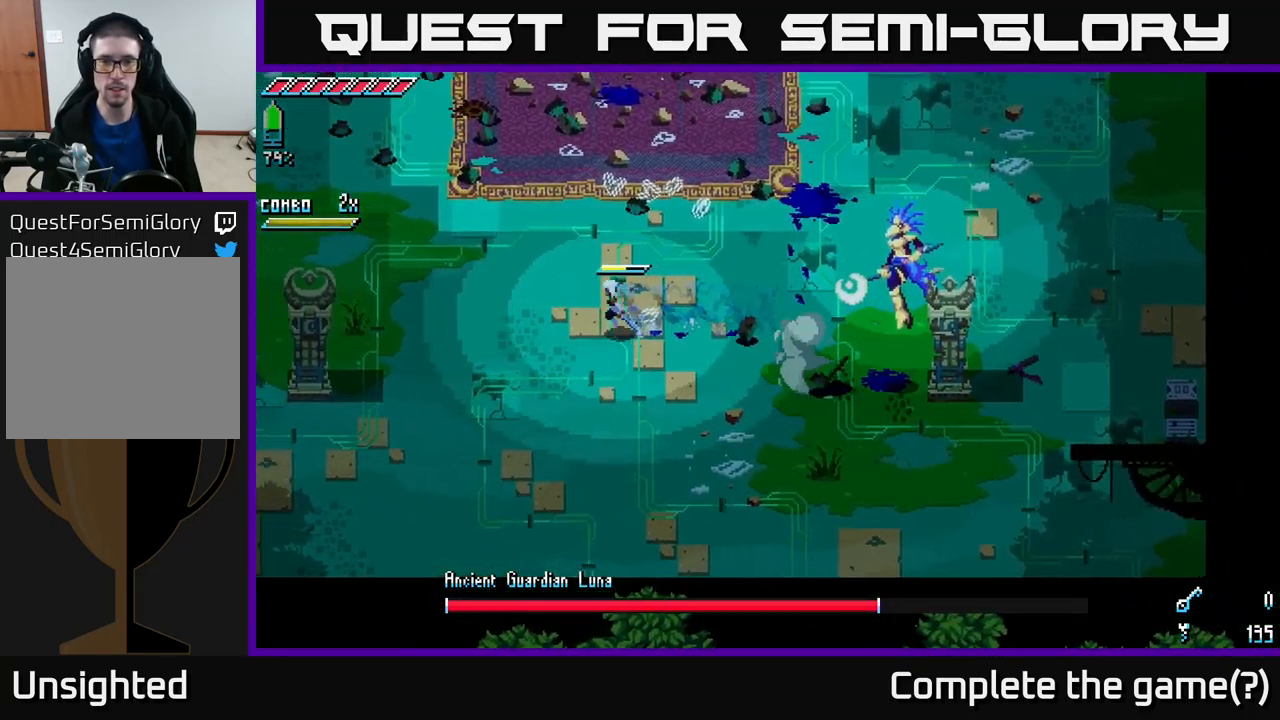
{"buttons": [], "left_stick": "down-left", "right_stick": "center", "events": [[17, "X", "up"], [350, "left_stick", "down-left"]]}
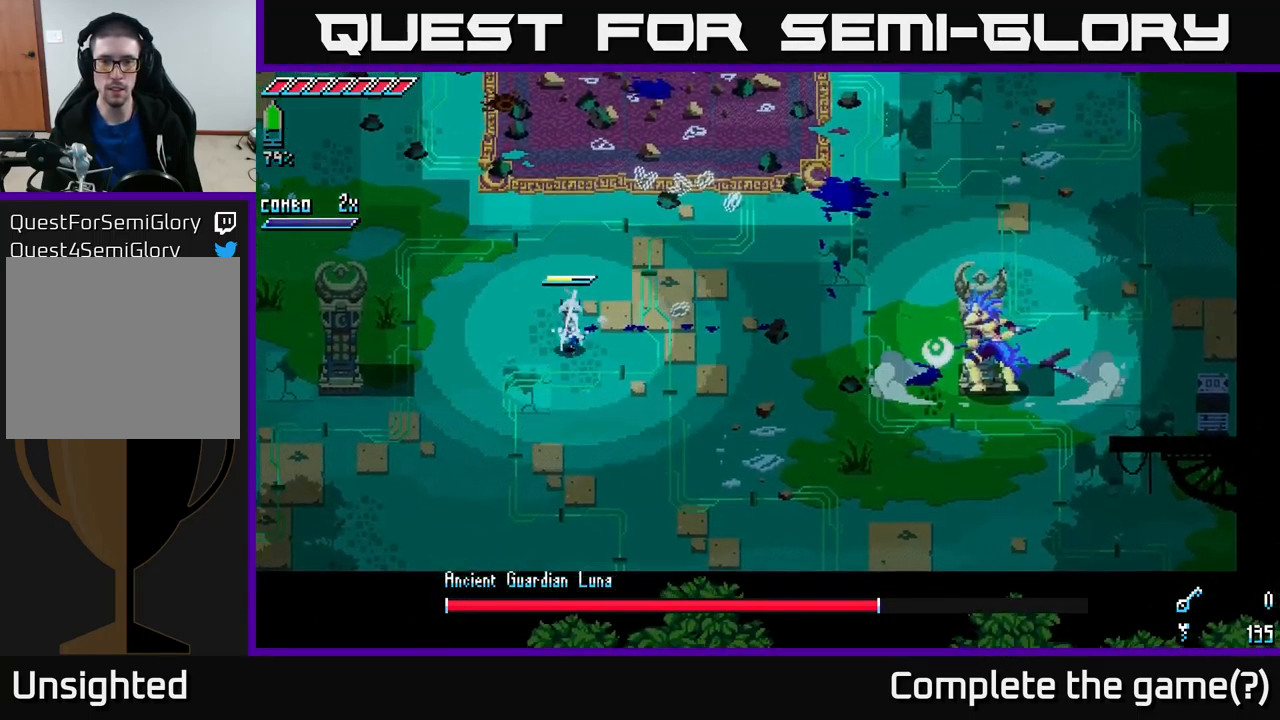
{"buttons": [], "left_stick": "center", "right_stick": "center", "events": [[67, "left_stick", "down-right"], [433, "left_stick", "center"]]}
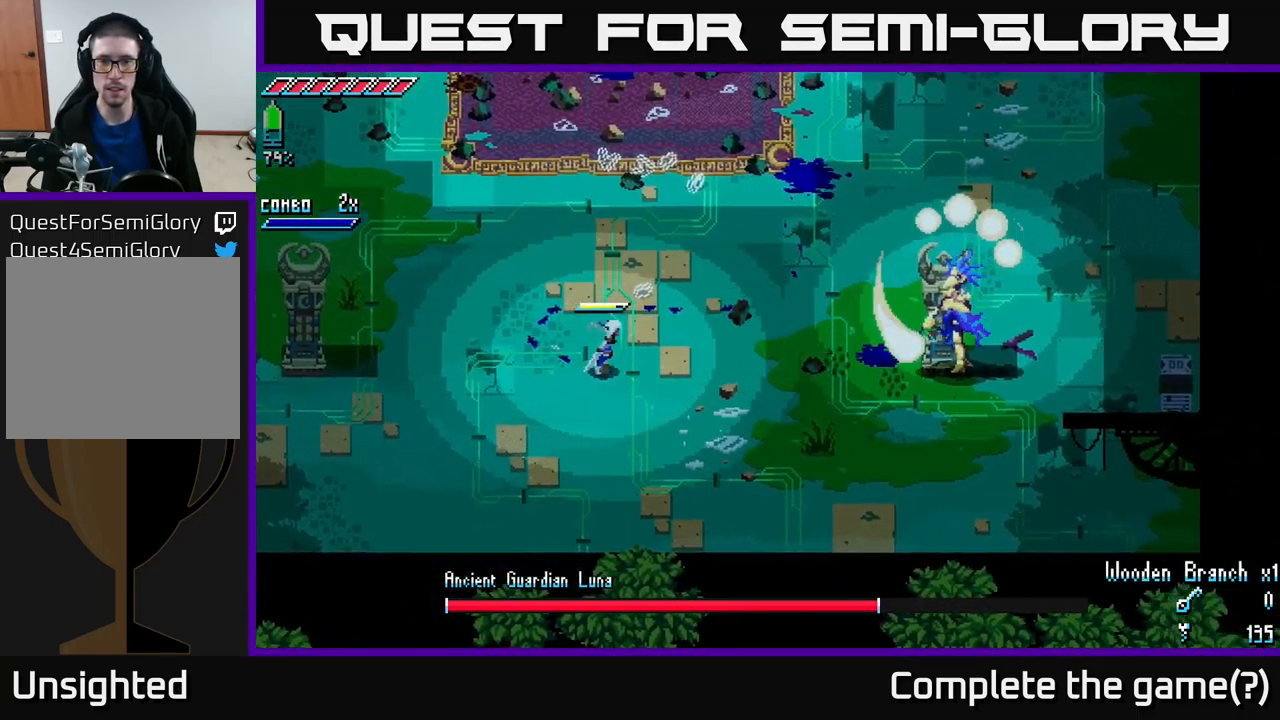
{"buttons": [], "left_stick": "center", "right_stick": "center", "events": [[149, "left_stick", "left"], [233, "left_stick", "down-left"], [349, "left_stick", "down"], [449, "left_stick", "center"]]}
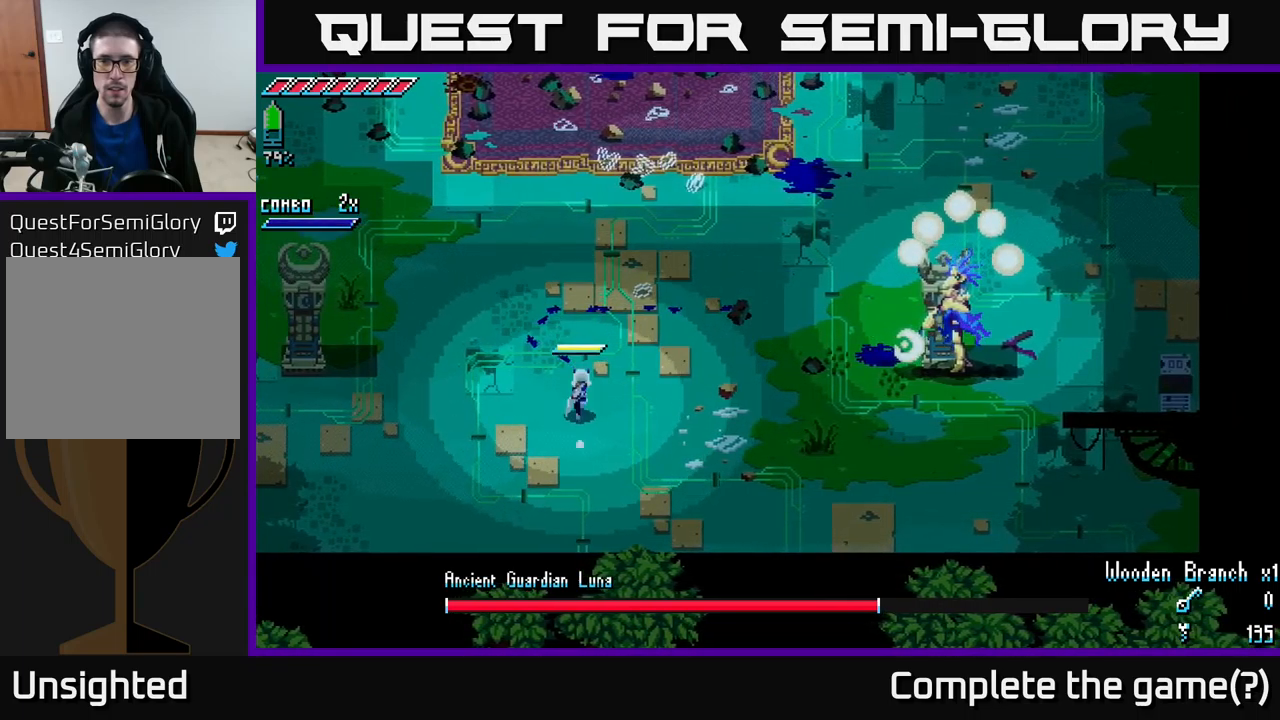
{"buttons": [], "left_stick": "center", "right_stick": "center", "events": [[17, "left_stick", "up"], [484, "left_stick", "center"]]}
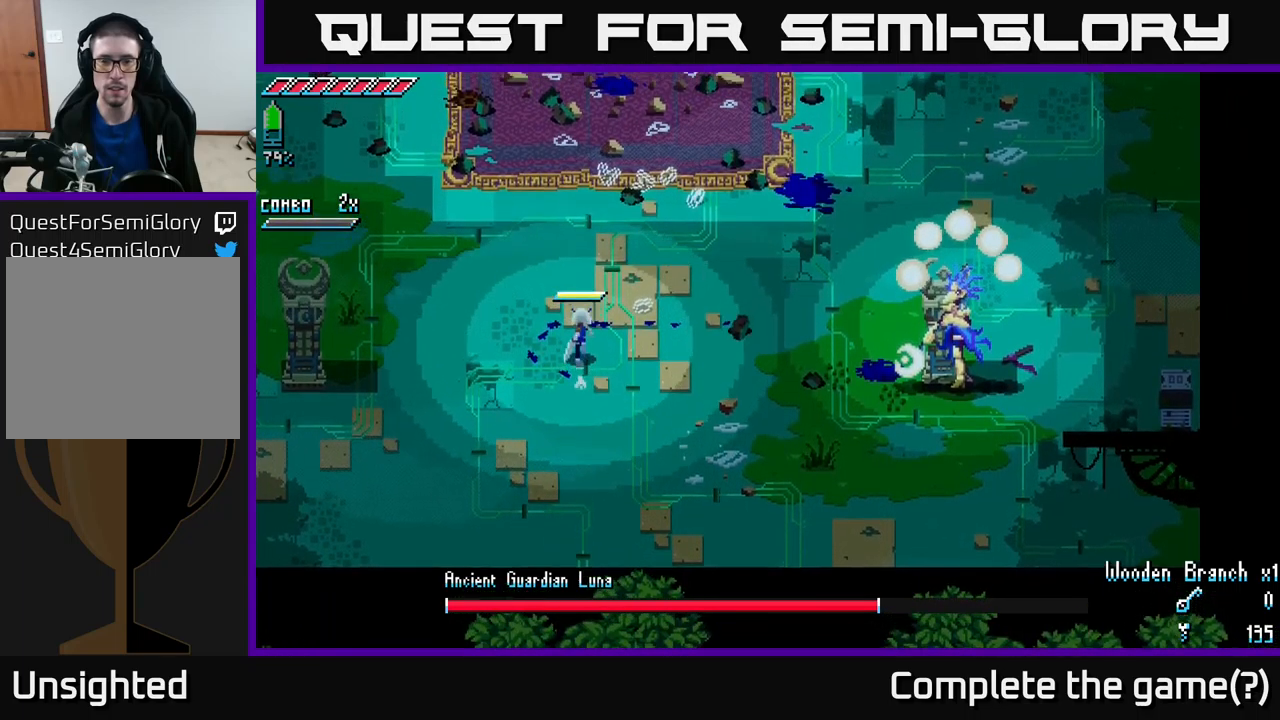
{"buttons": [], "left_stick": "right", "right_stick": "center", "events": [[400, "left_stick", "right"]]}